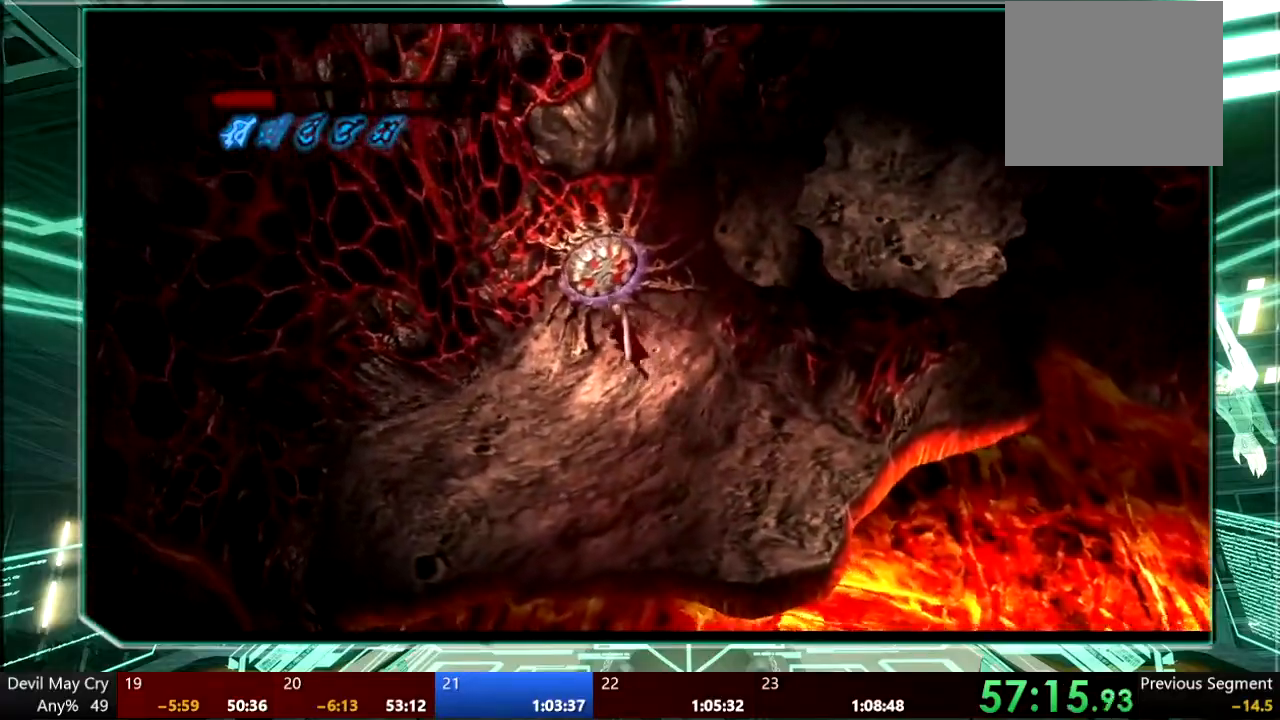
Gameplay with a controller (PlayStation layout); each line is a JSON object with the inputs held at the frame after it (dt_ms = milliseconds from this image to that frame). "events" lists button and stick changes between this image and that frame as [ms after this image, input, new state], when the widget could be followed in between. Not read: HOME L3 R3.
{"dt_ms": 500, "buttons": [], "left_stick": "center", "right_stick": "center", "events": [[367, "TRIANGLE", "down"], [367, "left_stick", "center"], [467, "TRIANGLE", "up"]]}
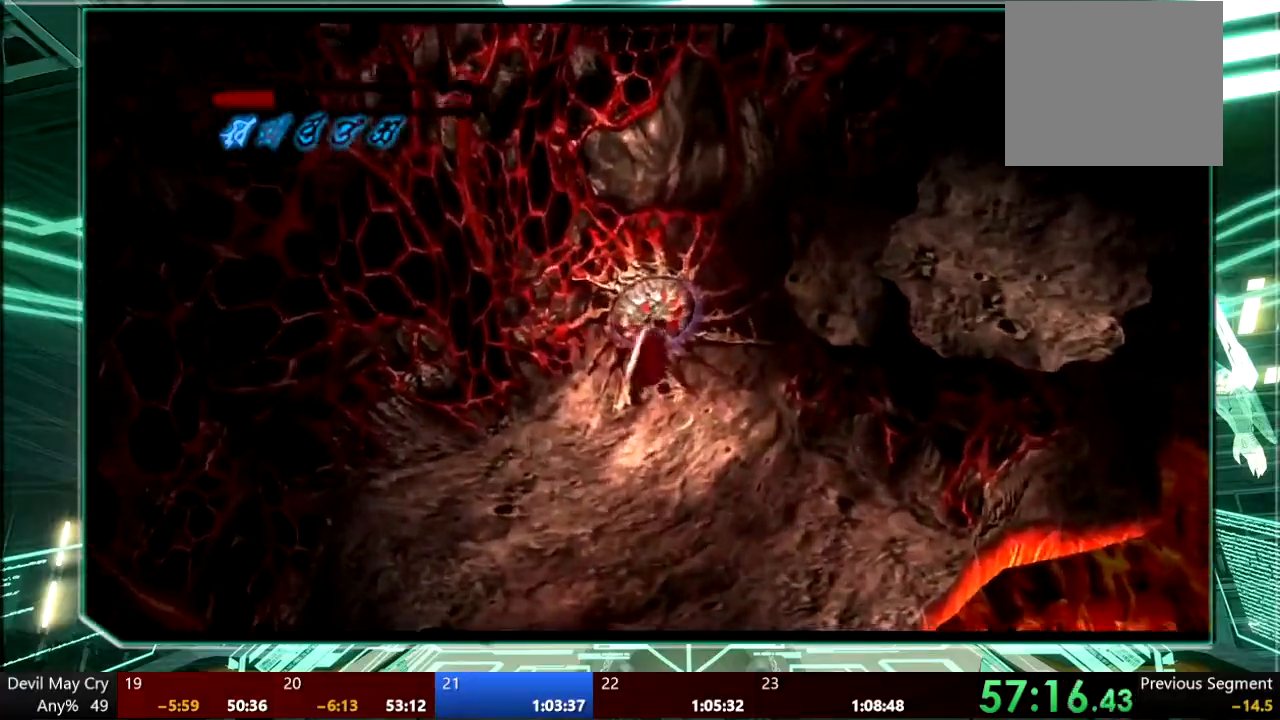
{"dt_ms": 500, "buttons": ["R1"], "left_stick": "up", "right_stick": "center", "events": [[33, "TRIANGLE", "down"], [133, "TRIANGLE", "up"], [200, "TRIANGLE", "down"], [300, "TRIANGLE", "up"], [367, "left_stick", "up"], [400, "TRIANGLE", "down"], [467, "R1", "down"], [467, "TRIANGLE", "up"]]}
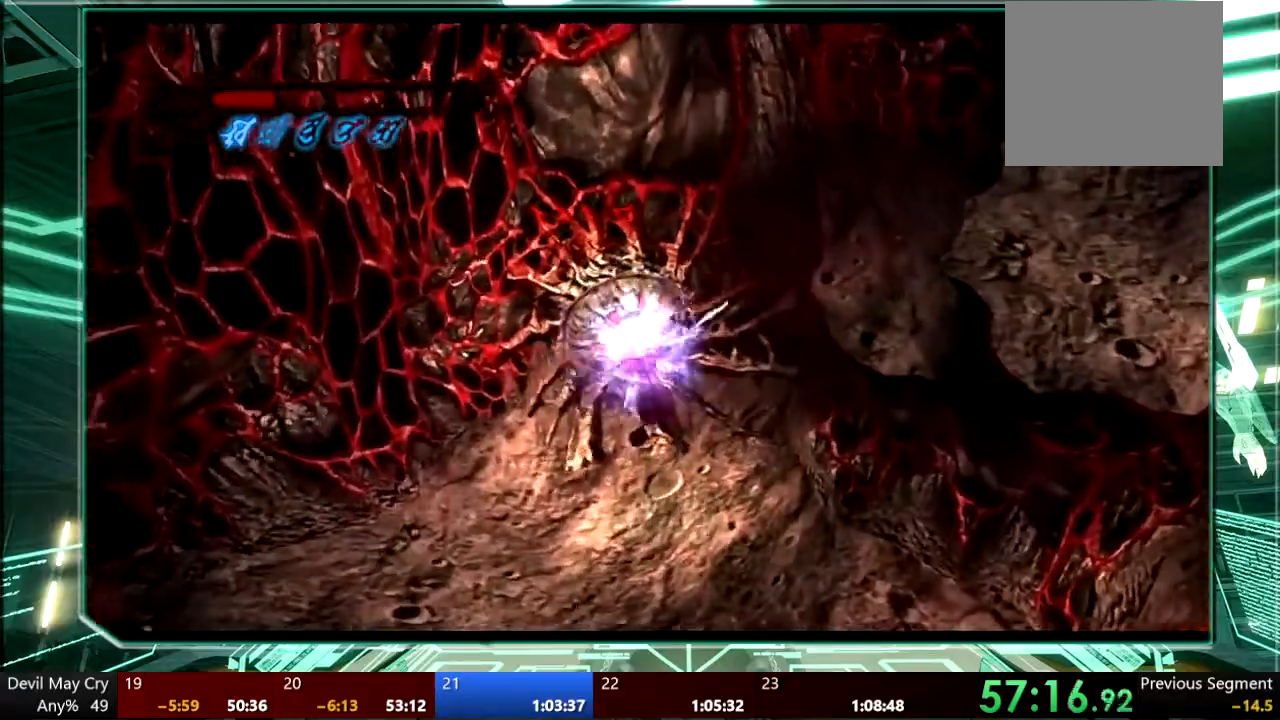
{"dt_ms": 500, "buttons": ["TRIANGLE", "R1"], "left_stick": "center", "right_stick": "center", "events": [[67, "TRIANGLE", "down"], [133, "TRIANGLE", "up"], [200, "TRIANGLE", "down"], [300, "TRIANGLE", "up"], [367, "TRIANGLE", "down"], [433, "TRIANGLE", "up"], [467, "left_stick", "center"], [500, "TRIANGLE", "down"]]}
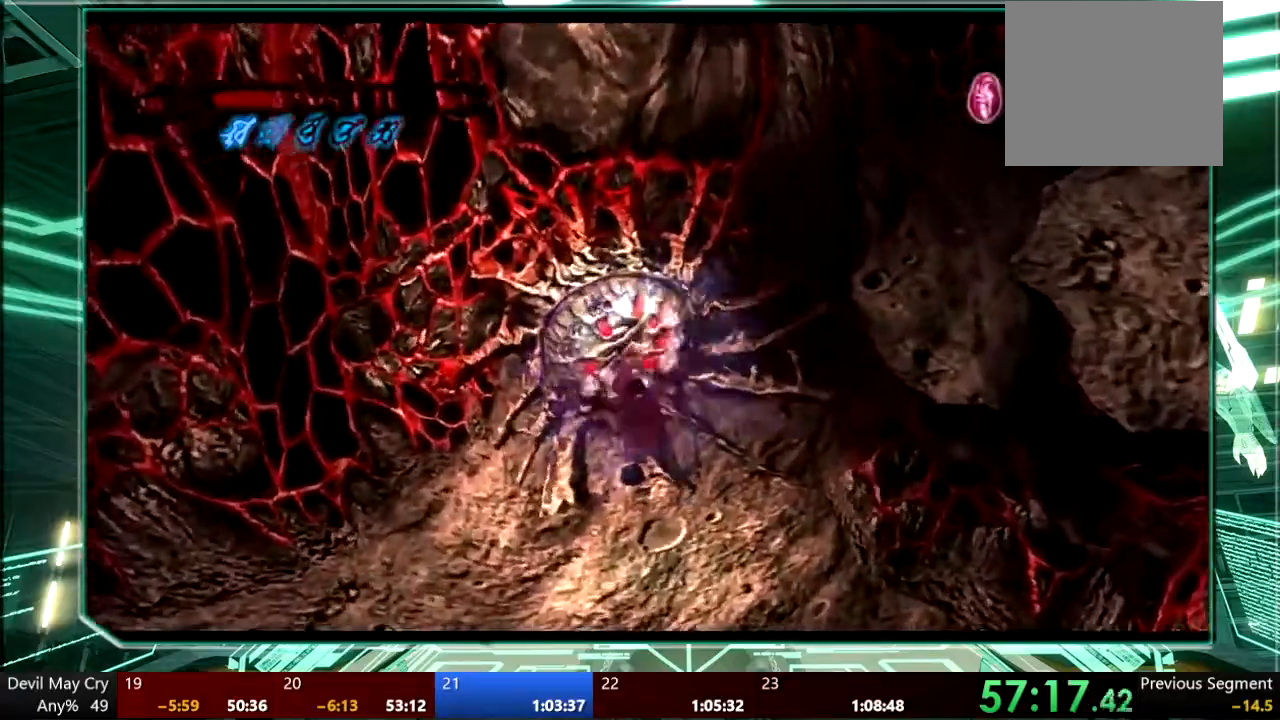
{"dt_ms": 1000, "buttons": ["TRIANGLE", "R1"], "left_stick": "up", "right_stick": "center"}
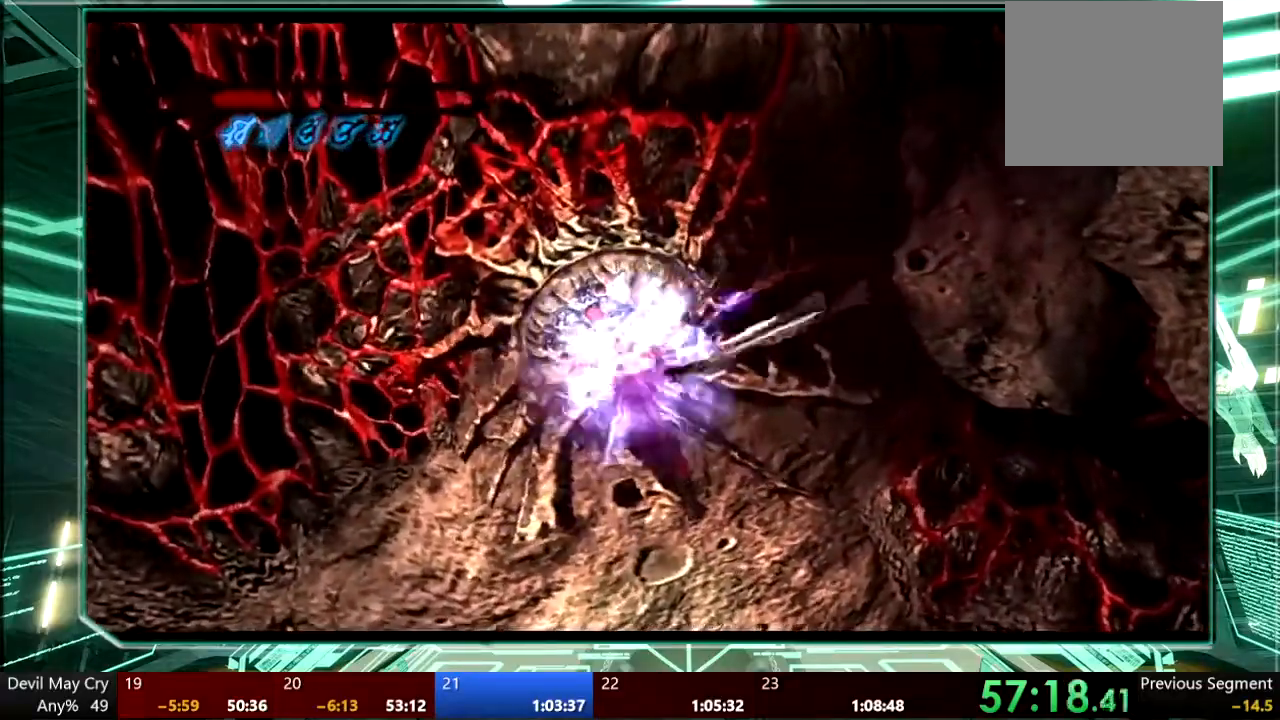
{"dt_ms": 500, "buttons": [], "left_stick": "center", "right_stick": "center", "events": [[33, "TRIANGLE", "up"], [133, "TRIANGLE", "down"], [200, "TRIANGLE", "up"], [267, "TRIANGLE", "down"], [367, "TRIANGLE", "up"], [400, "left_stick", "center"], [467, "R1", "up"]]}
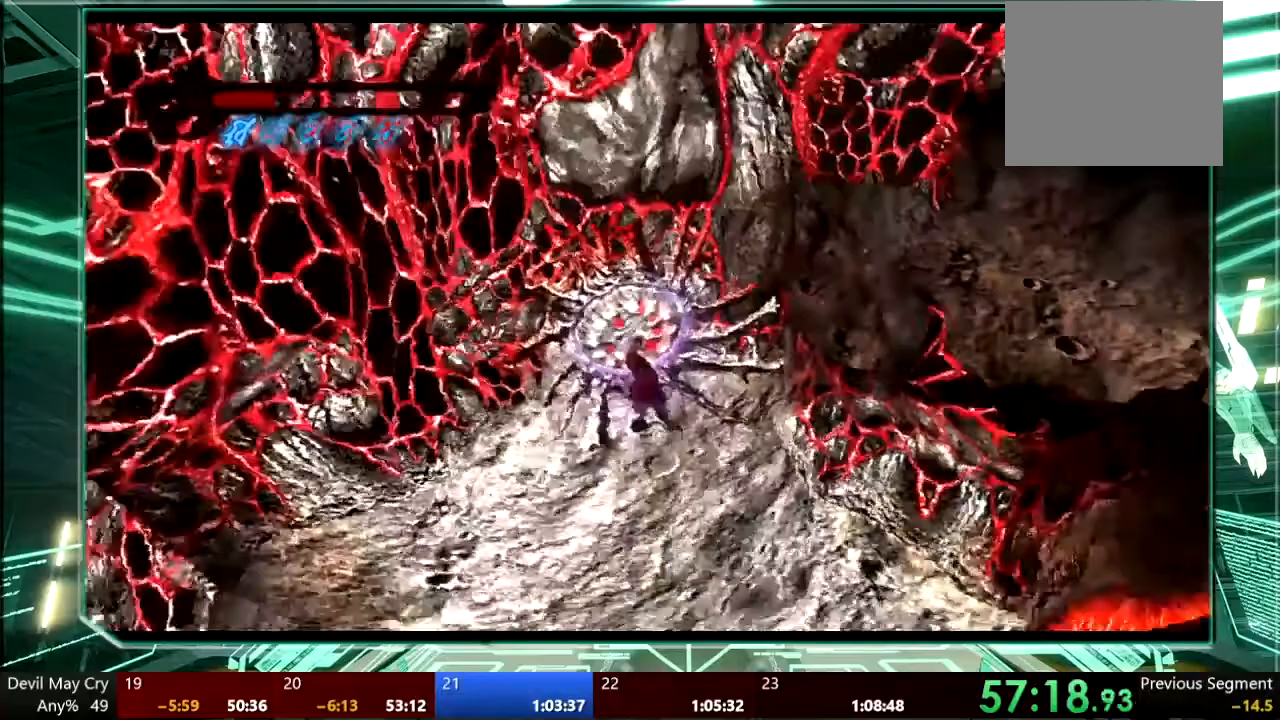
{"dt_ms": 500, "buttons": ["CROSS"], "left_stick": "up-right", "right_stick": "center", "events": [[167, "left_stick", "right"], [400, "CROSS", "down"], [433, "left_stick", "up-right"]]}
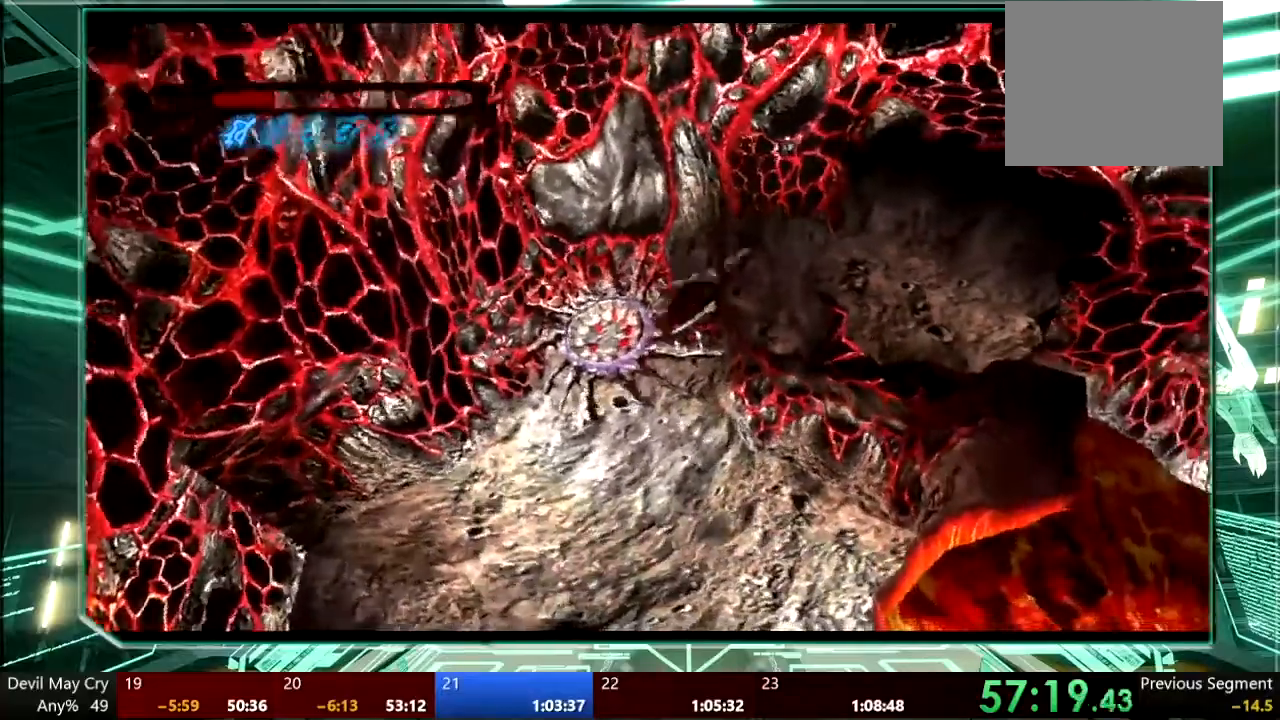
{"dt_ms": 500, "buttons": [], "left_stick": "right", "right_stick": "center", "events": [[133, "left_stick", "center"], [233, "left_stick", "right"], [333, "CROSS", "up"]]}
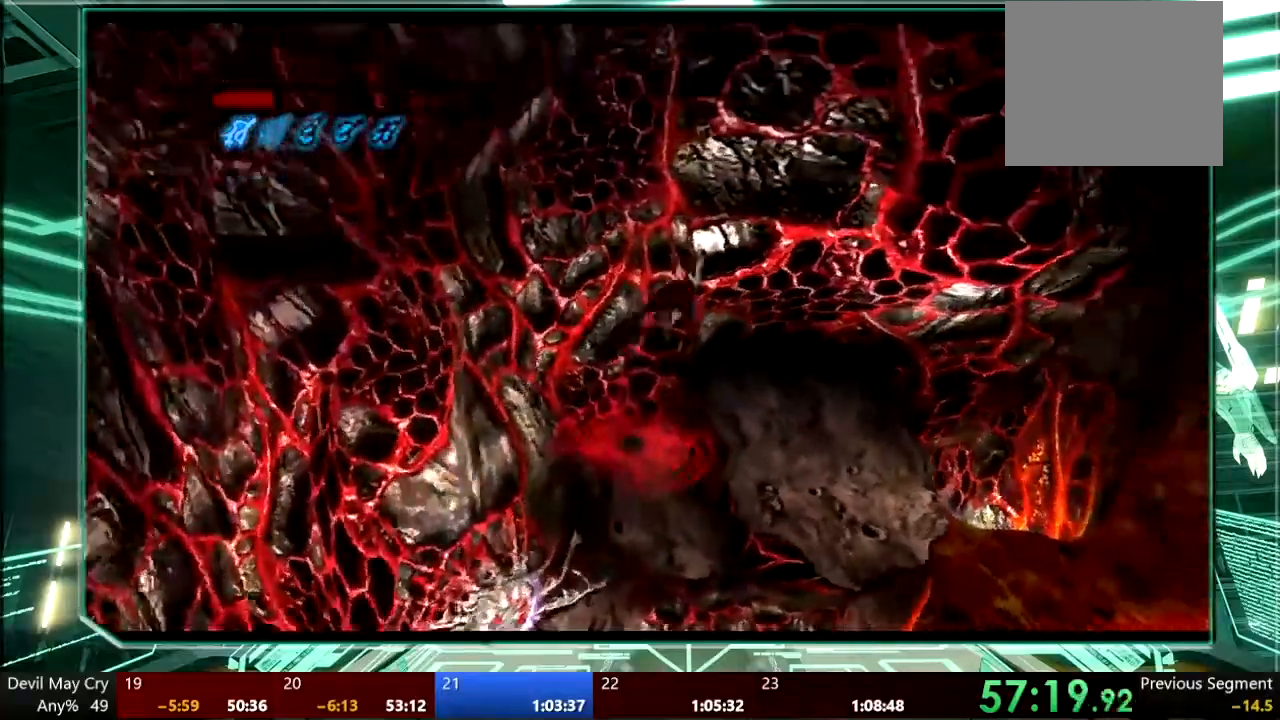
{"dt_ms": 500, "buttons": [], "left_stick": "down-right", "right_stick": "center", "events": [[67, "left_stick", "center"], [400, "left_stick", "right"], [467, "left_stick", "down-right"]]}
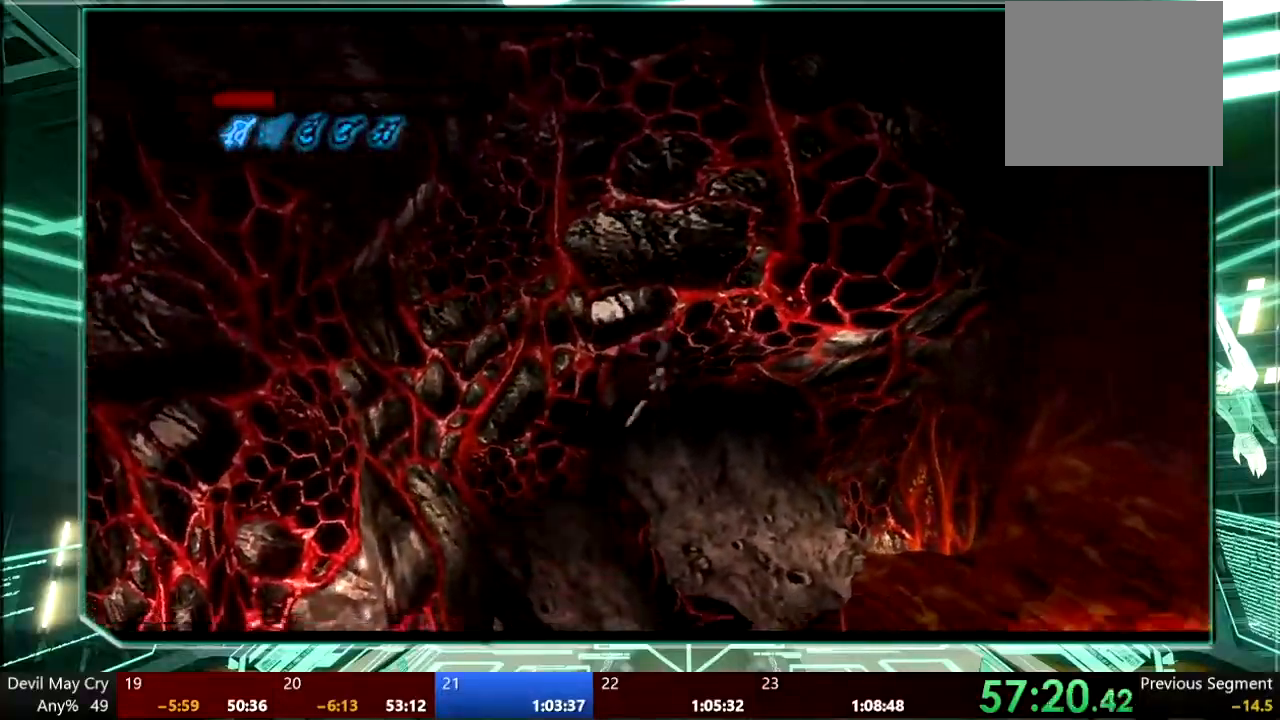
{"dt_ms": 500, "buttons": [], "left_stick": "down-right", "right_stick": "center", "events": []}
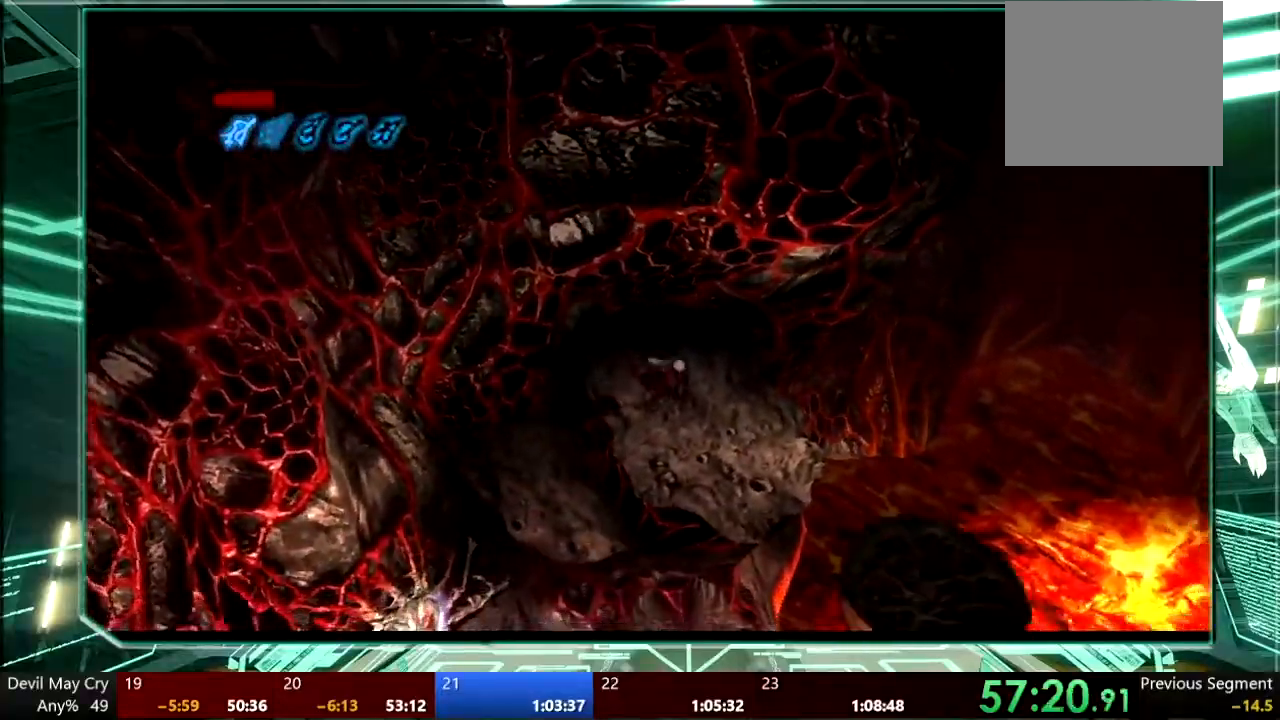
{"dt_ms": 500, "buttons": [], "left_stick": "center", "right_stick": "center", "events": [[133, "left_stick", "center"], [300, "left_stick", "right"], [500, "left_stick", "center"]]}
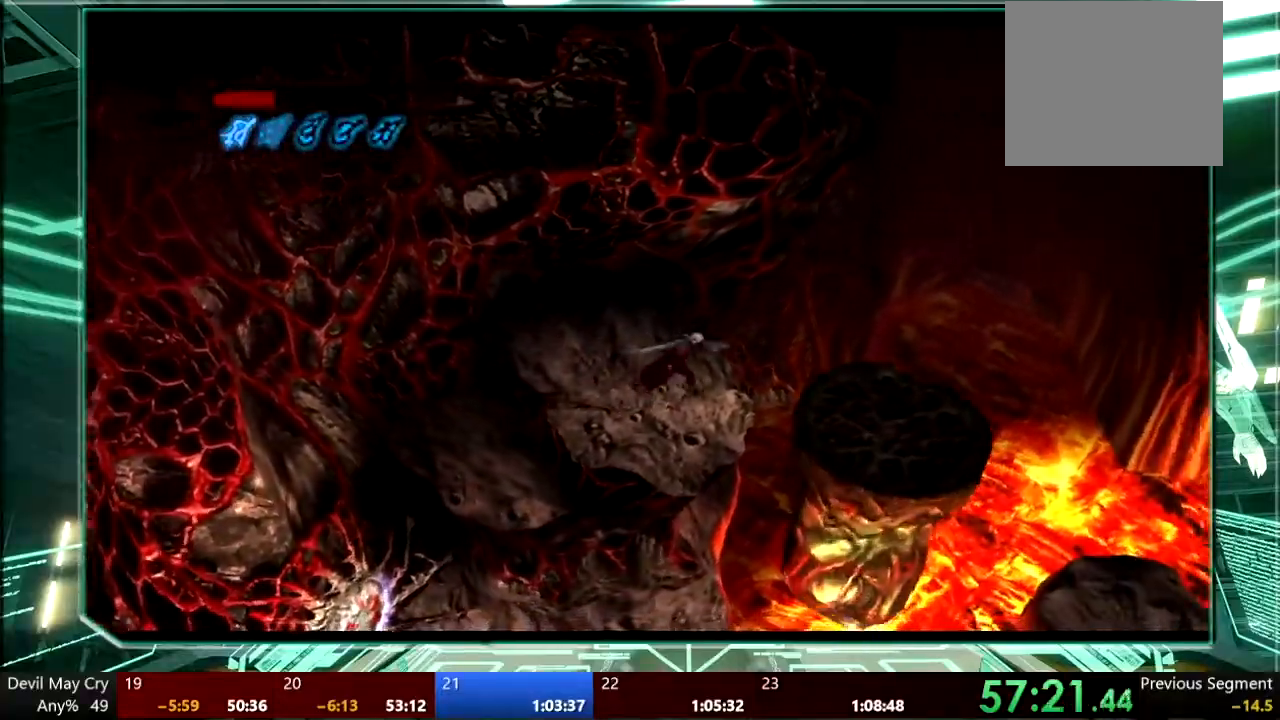
{"dt_ms": 500, "buttons": [], "left_stick": "right", "right_stick": "center", "events": [[100, "left_stick", "right"]]}
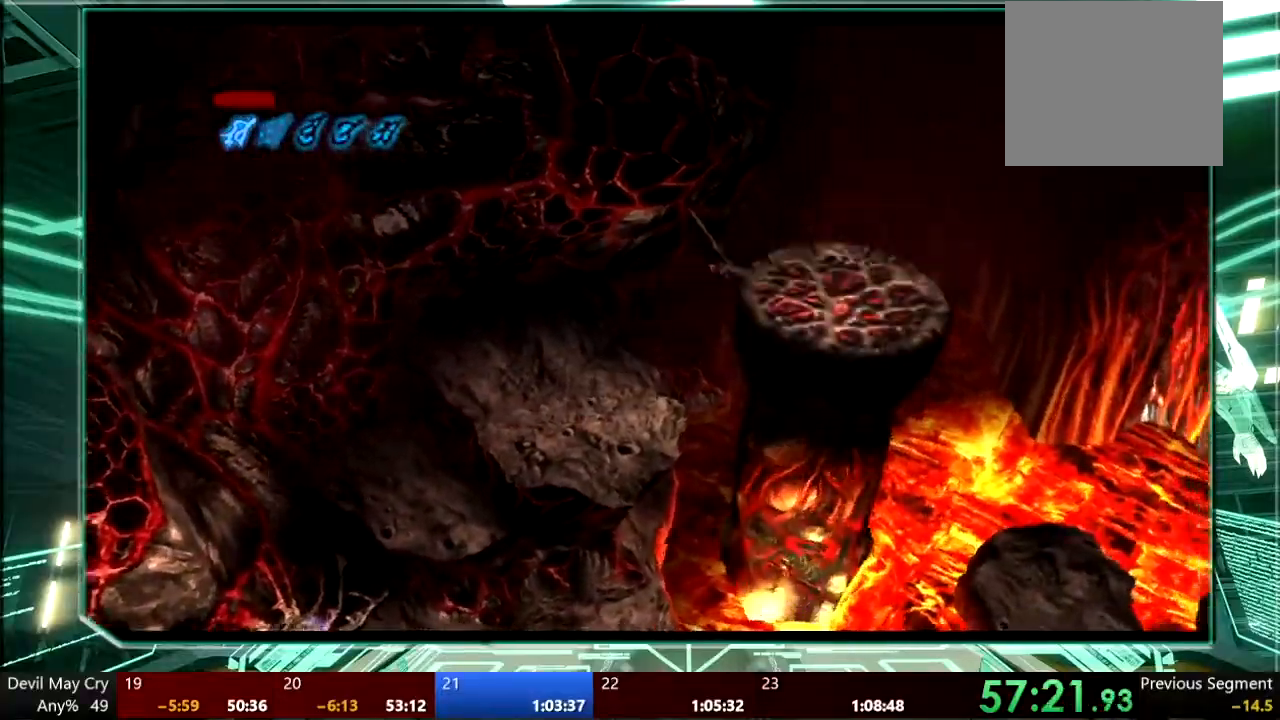
{"dt_ms": 500, "buttons": [], "left_stick": "center", "right_stick": "center", "events": [[333, "left_stick", "up-right"], [500, "left_stick", "center"]]}
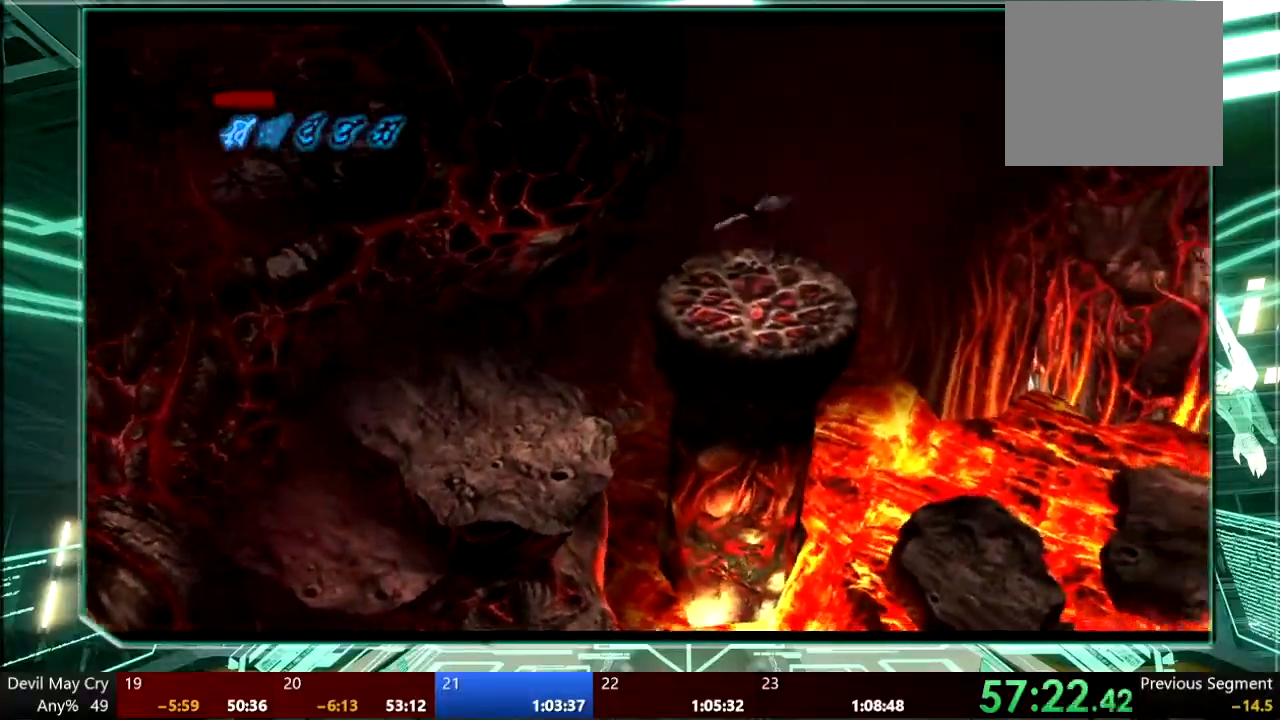
{"dt_ms": 500, "buttons": [], "left_stick": "up-right", "right_stick": "center", "events": [[467, "left_stick", "up-right"]]}
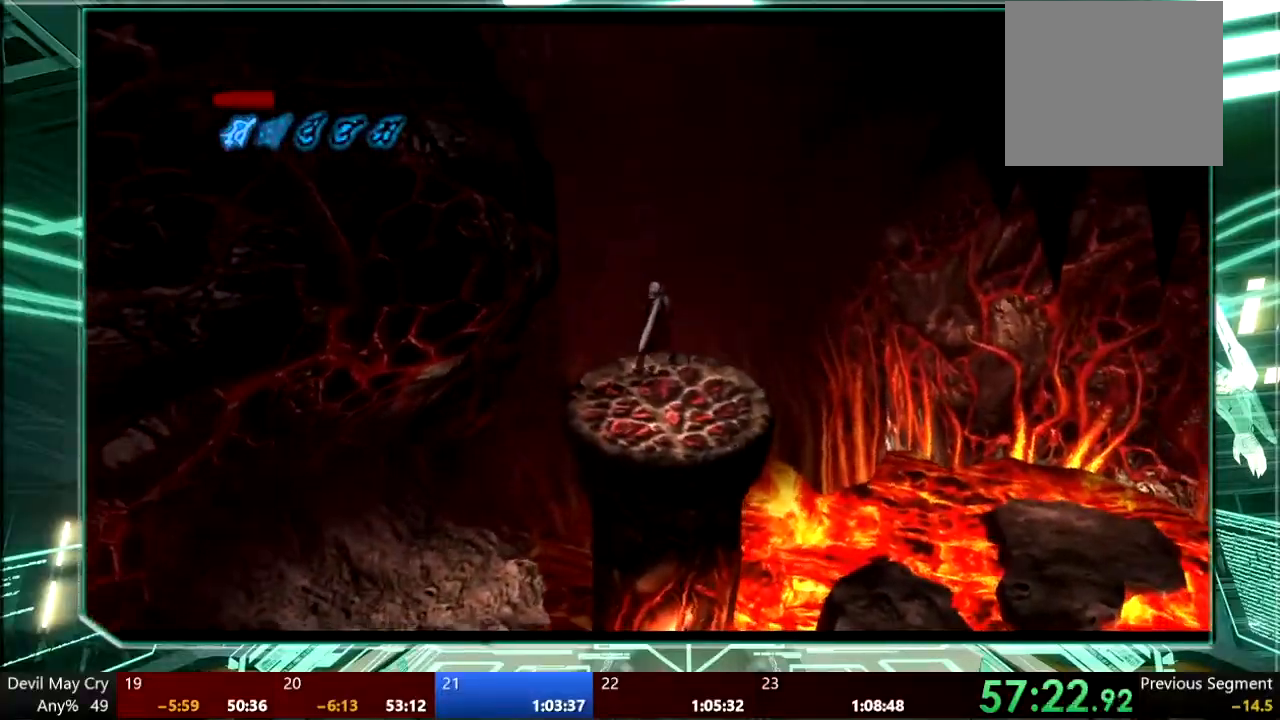
{"dt_ms": 500, "buttons": [], "left_stick": "center", "right_stick": "center", "events": [[167, "left_stick", "center"]]}
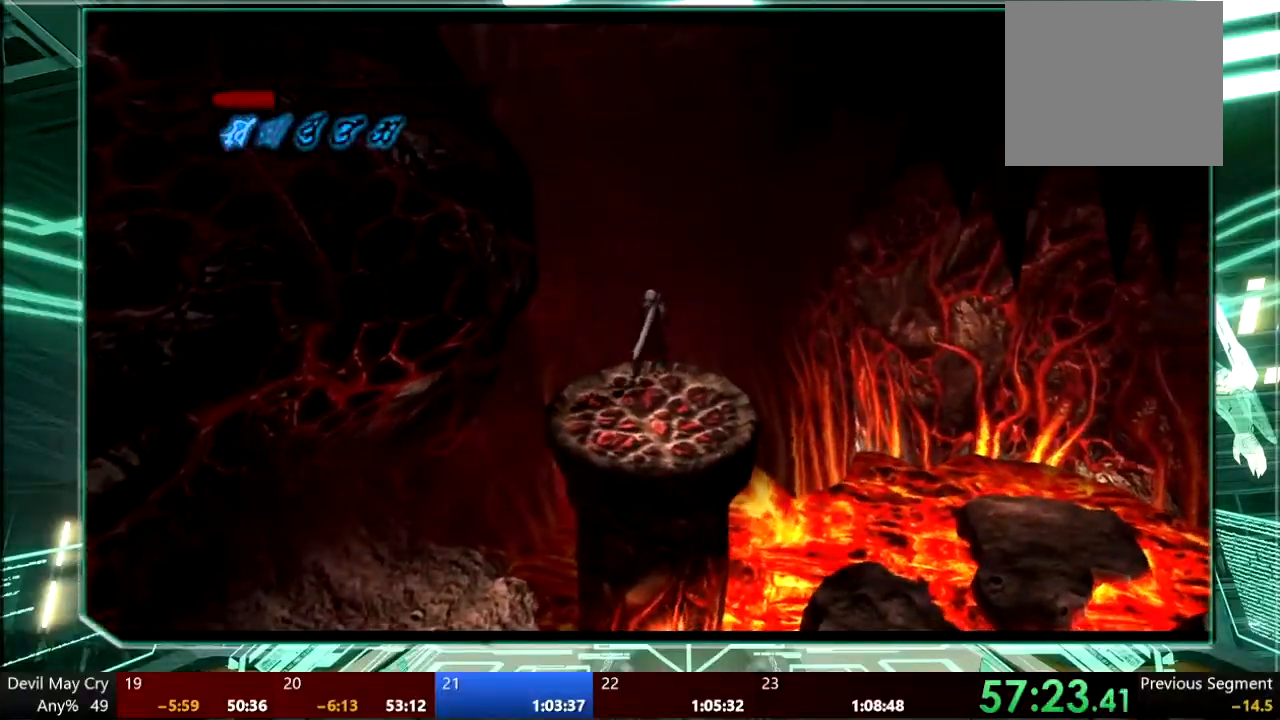
{"dt_ms": 500, "buttons": [], "left_stick": "center", "right_stick": "center", "events": [[133, "left_stick", "up"], [400, "left_stick", "center"]]}
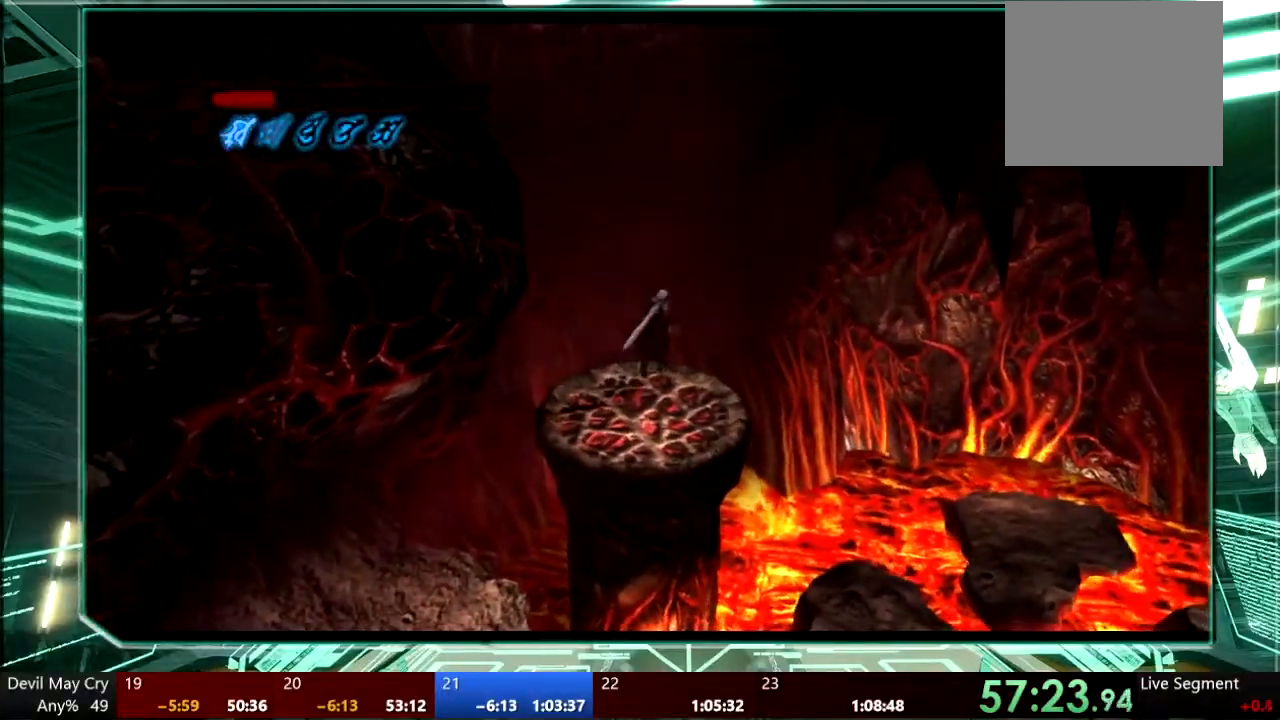
{"dt_ms": 500, "buttons": [], "left_stick": "center", "right_stick": "center", "events": []}
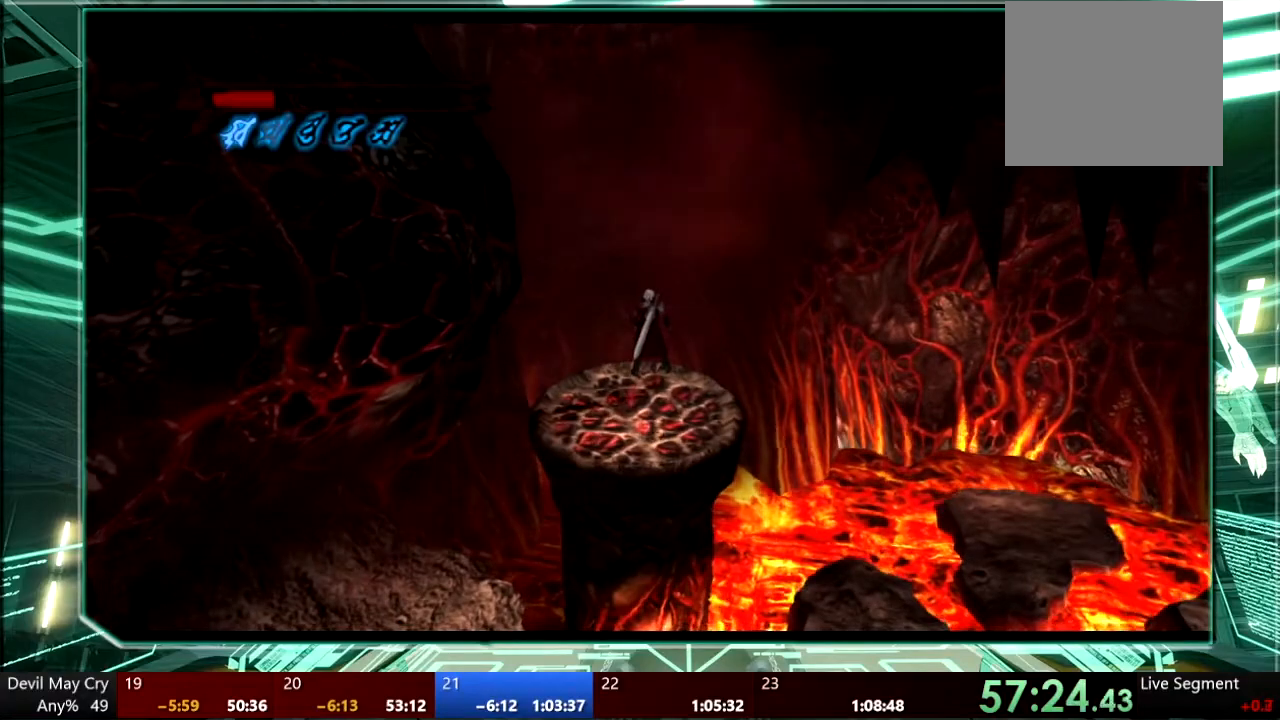
{"dt_ms": 500, "buttons": [], "left_stick": "center", "right_stick": "center", "events": []}
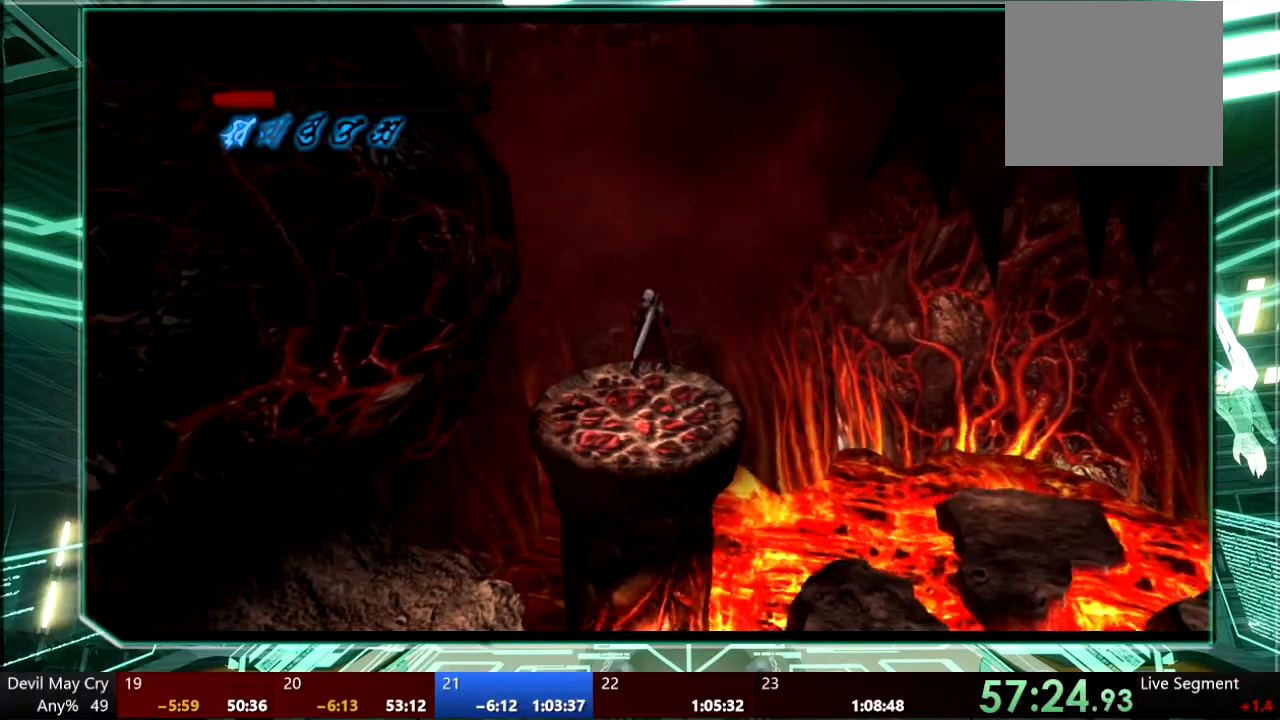
{"dt_ms": 500, "buttons": [], "left_stick": "up", "right_stick": "center", "events": [[267, "left_stick", "up"]]}
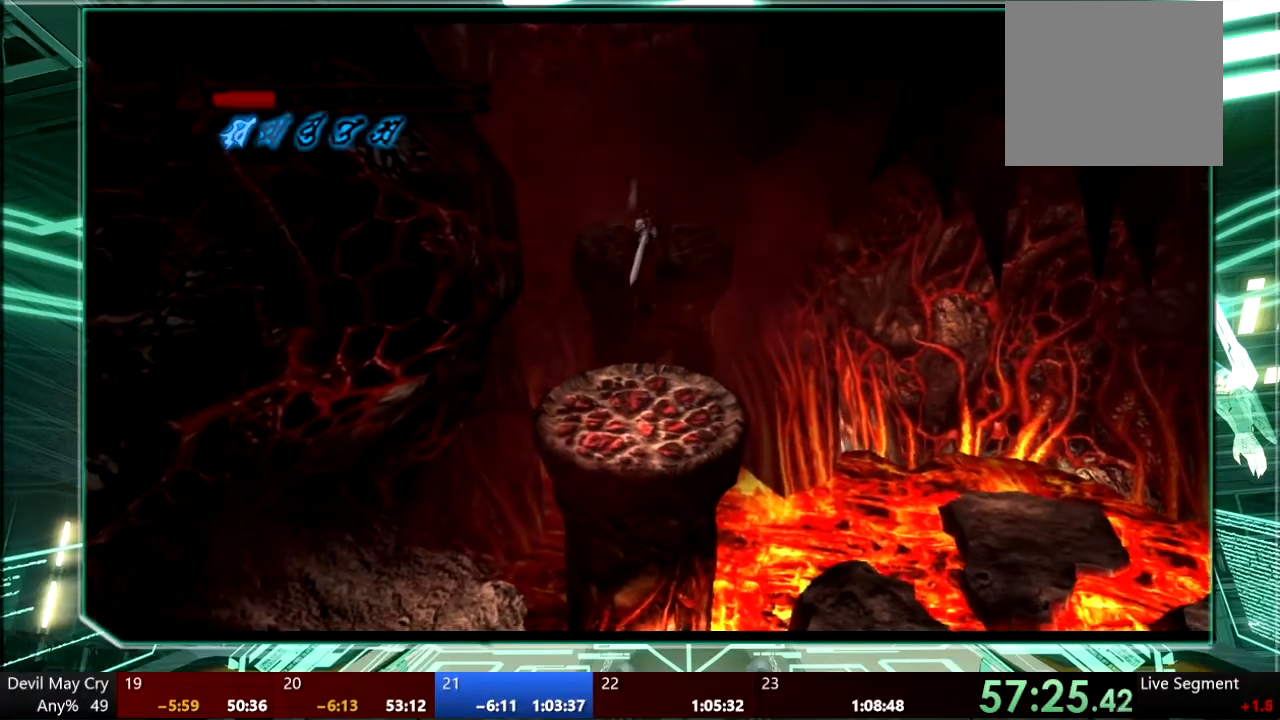
{"dt_ms": 500, "buttons": [], "left_stick": "up", "right_stick": "center", "events": []}
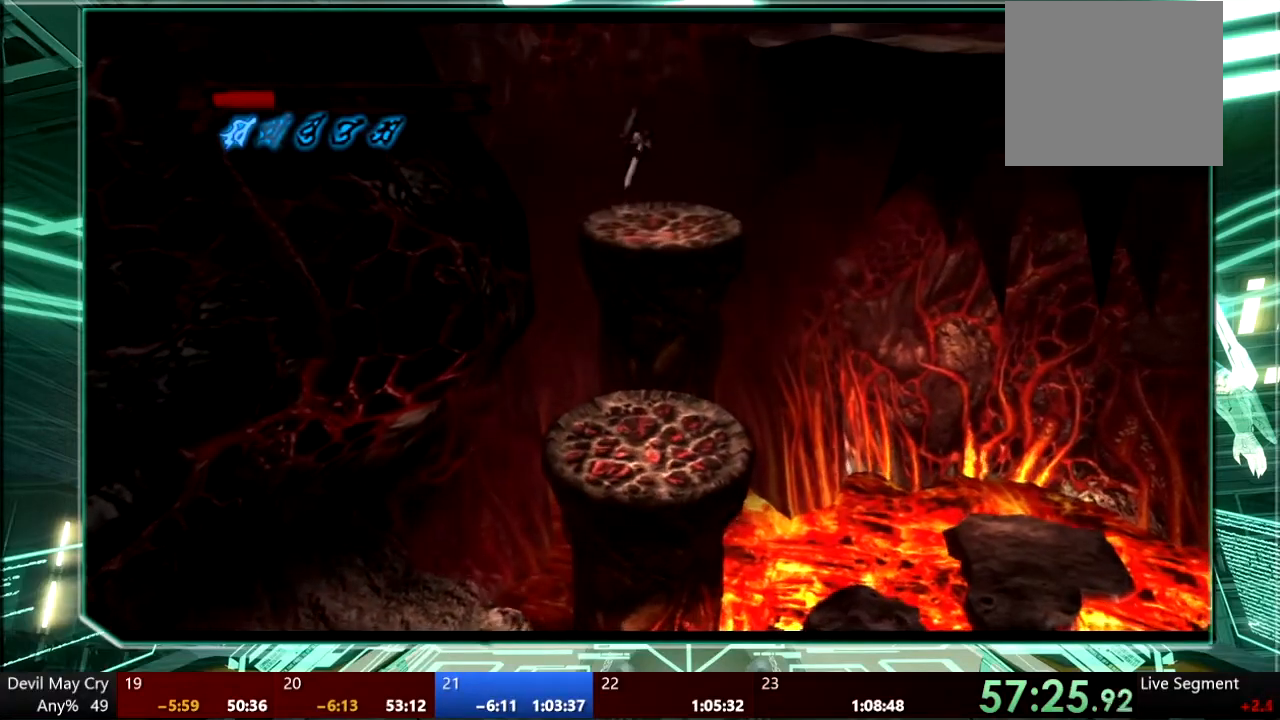
{"dt_ms": 500, "buttons": [], "left_stick": "up-right", "right_stick": "center", "events": [[333, "left_stick", "up-right"]]}
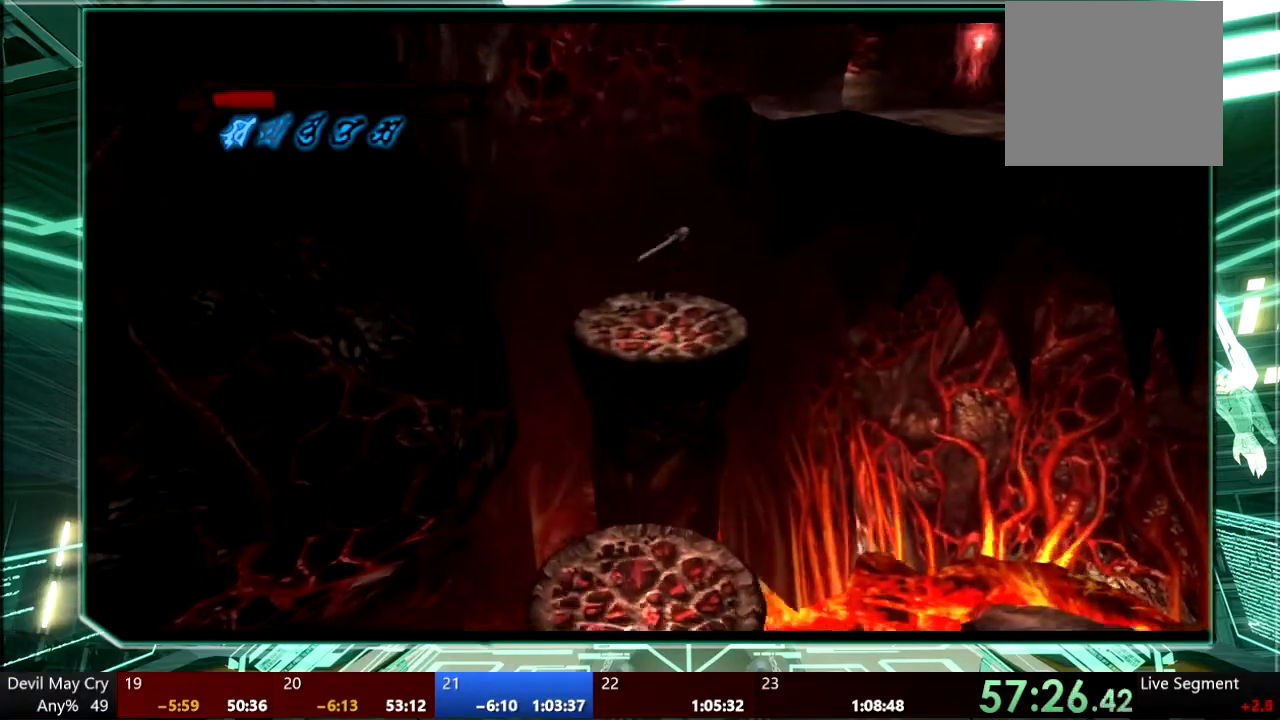
{"dt_ms": 500, "buttons": ["CROSS"], "left_stick": "up-right", "right_stick": "center", "events": [[33, "CROSS", "down"], [400, "CROSS", "up"], [500, "CROSS", "down"]]}
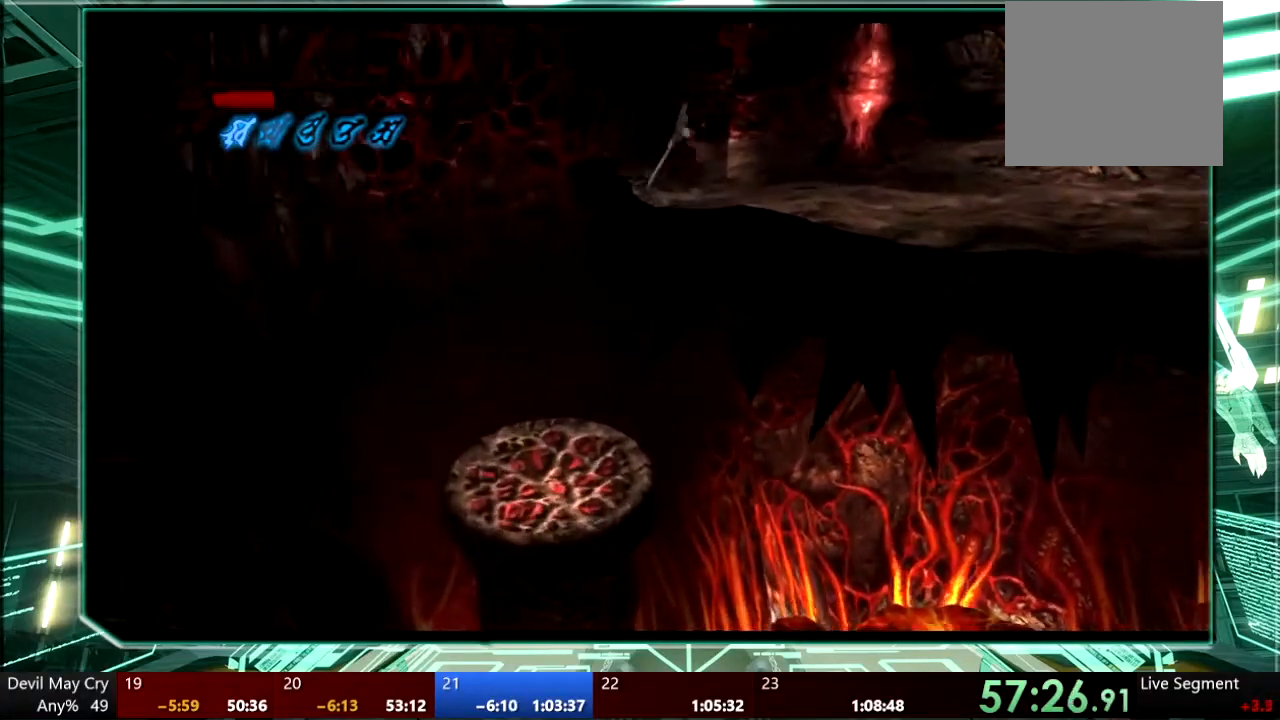
{"dt_ms": 500, "buttons": [], "left_stick": "right", "right_stick": "center", "events": [[100, "CROSS", "up"], [400, "left_stick", "right"]]}
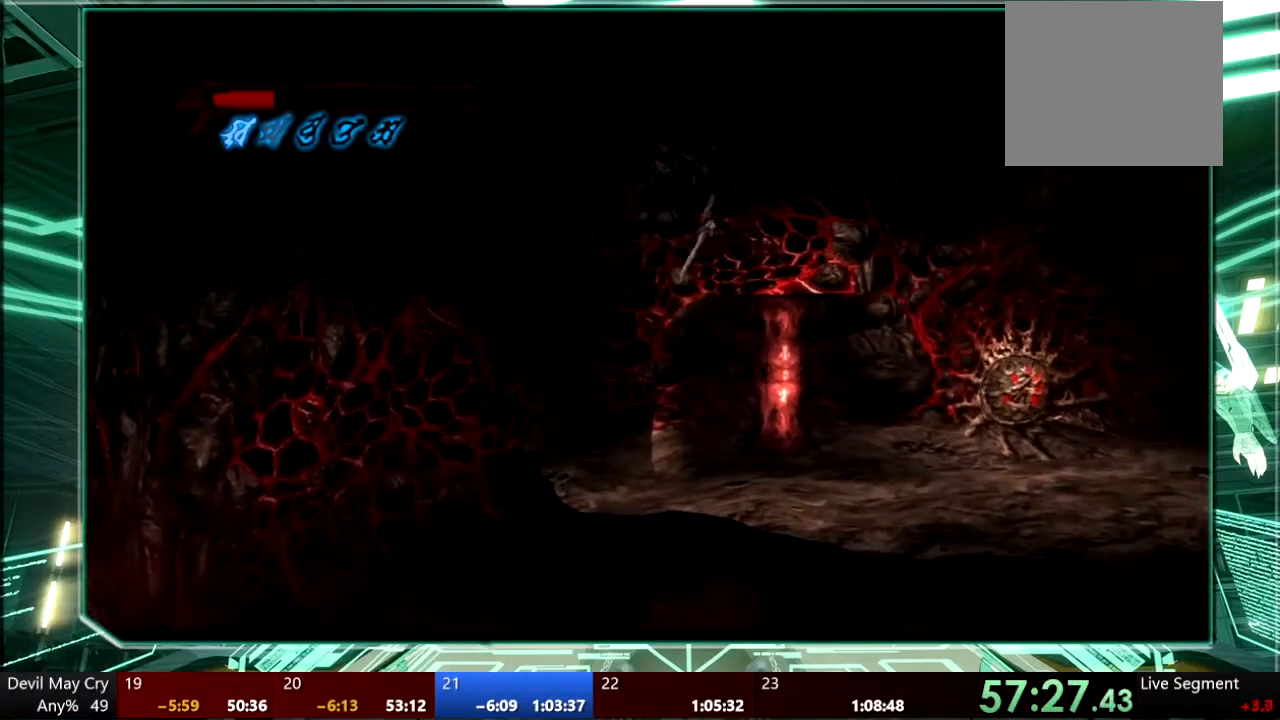
{"dt_ms": 500, "buttons": [], "left_stick": "right", "right_stick": "center", "events": []}
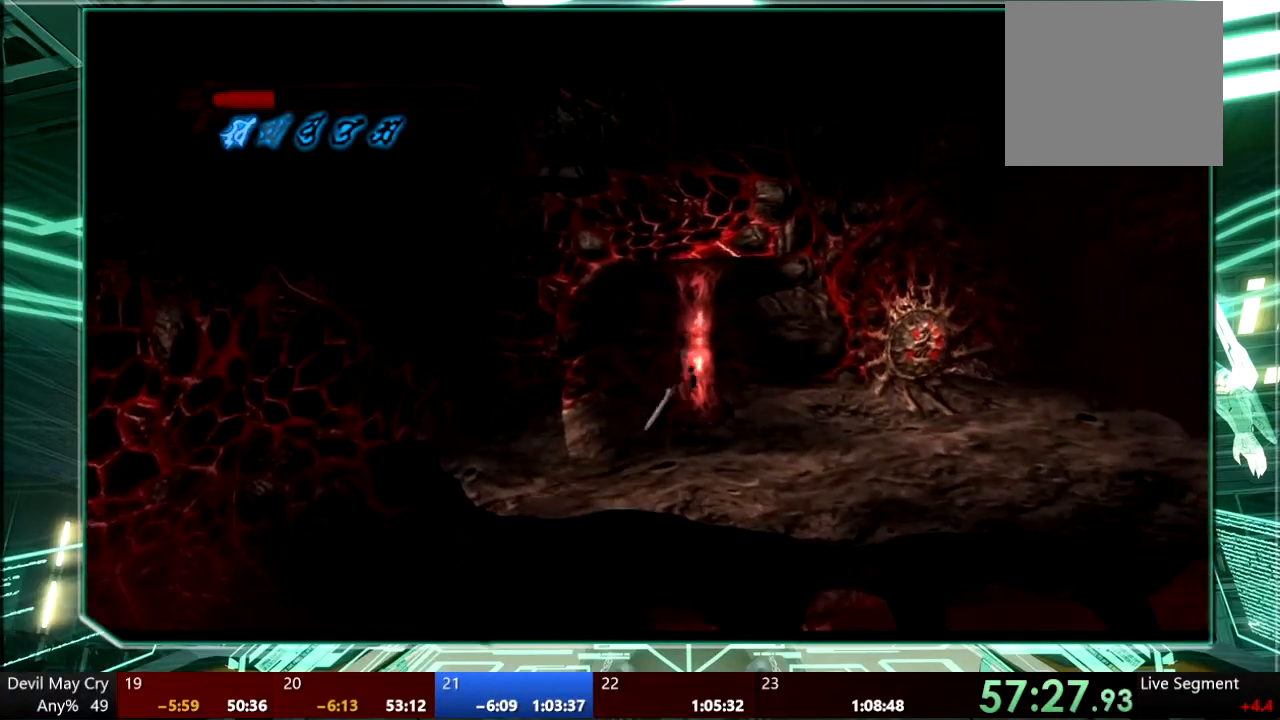
{"dt_ms": 500, "buttons": [], "left_stick": "up-right", "right_stick": "center", "events": [[500, "left_stick", "up-right"]]}
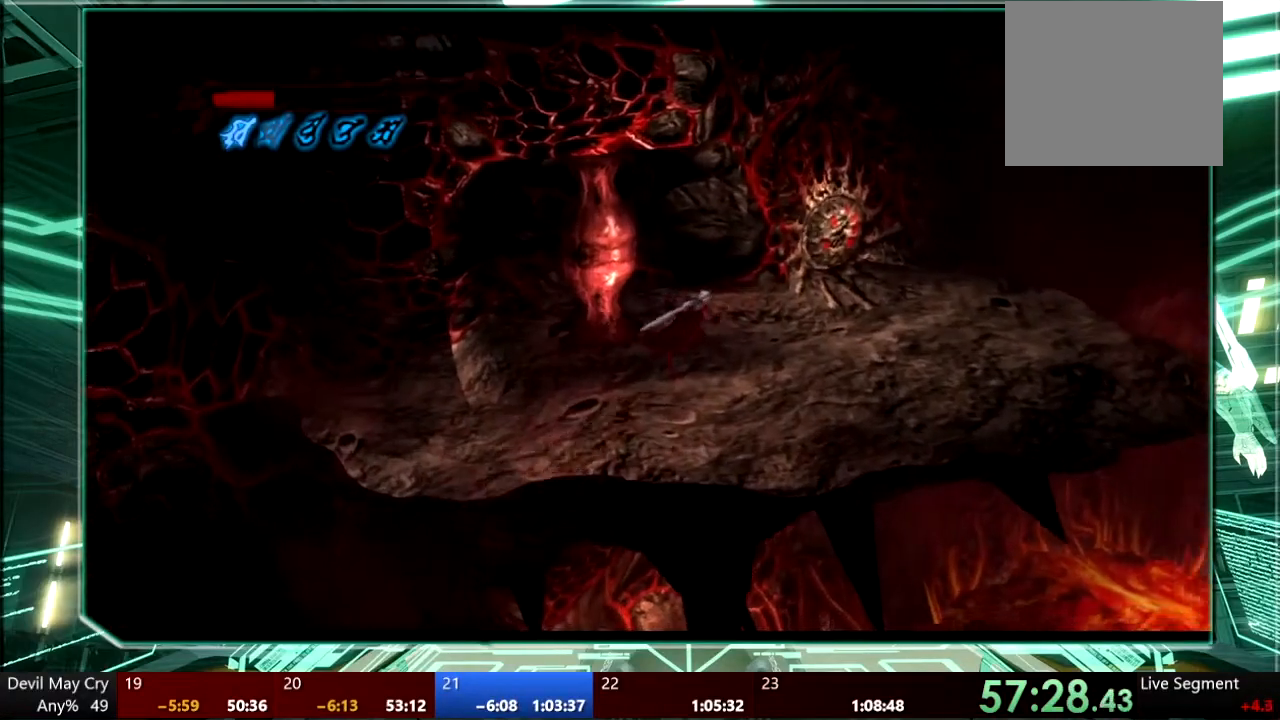
{"dt_ms": 500, "buttons": [], "left_stick": "up-right", "right_stick": "center", "events": []}
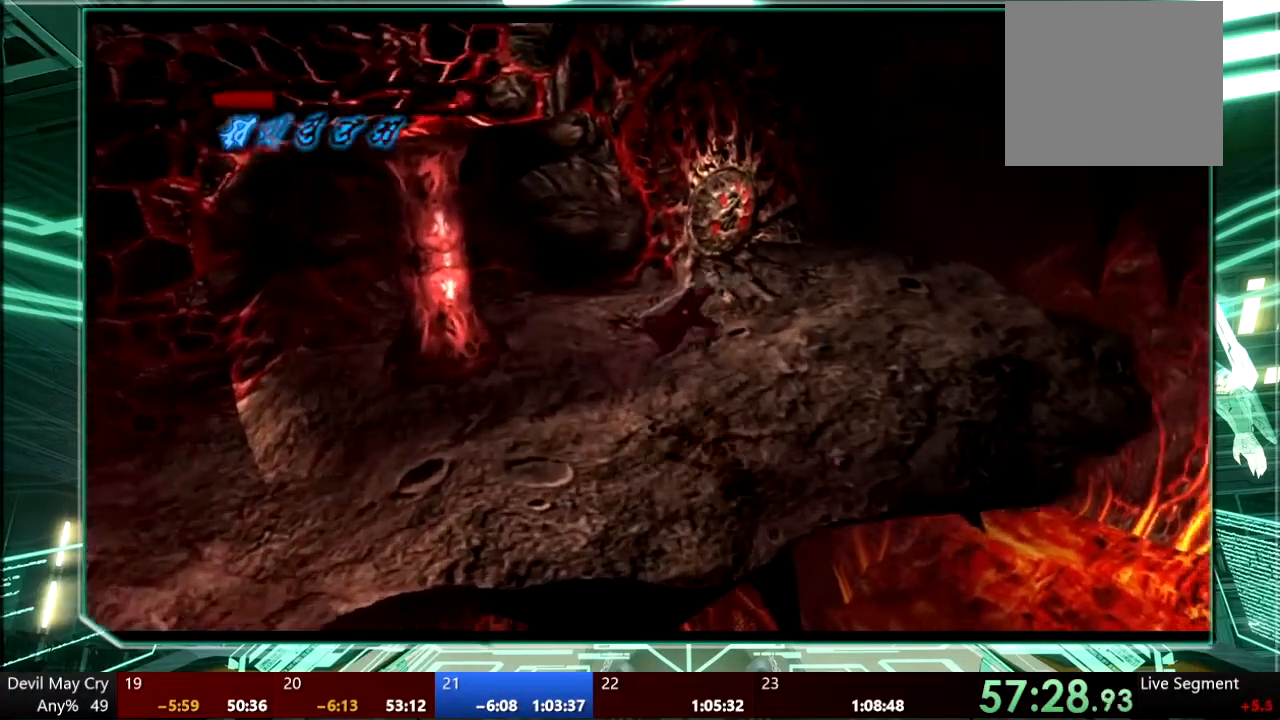
{"dt_ms": 500, "buttons": [], "left_stick": "up", "right_stick": "center", "events": [[300, "left_stick", "up"]]}
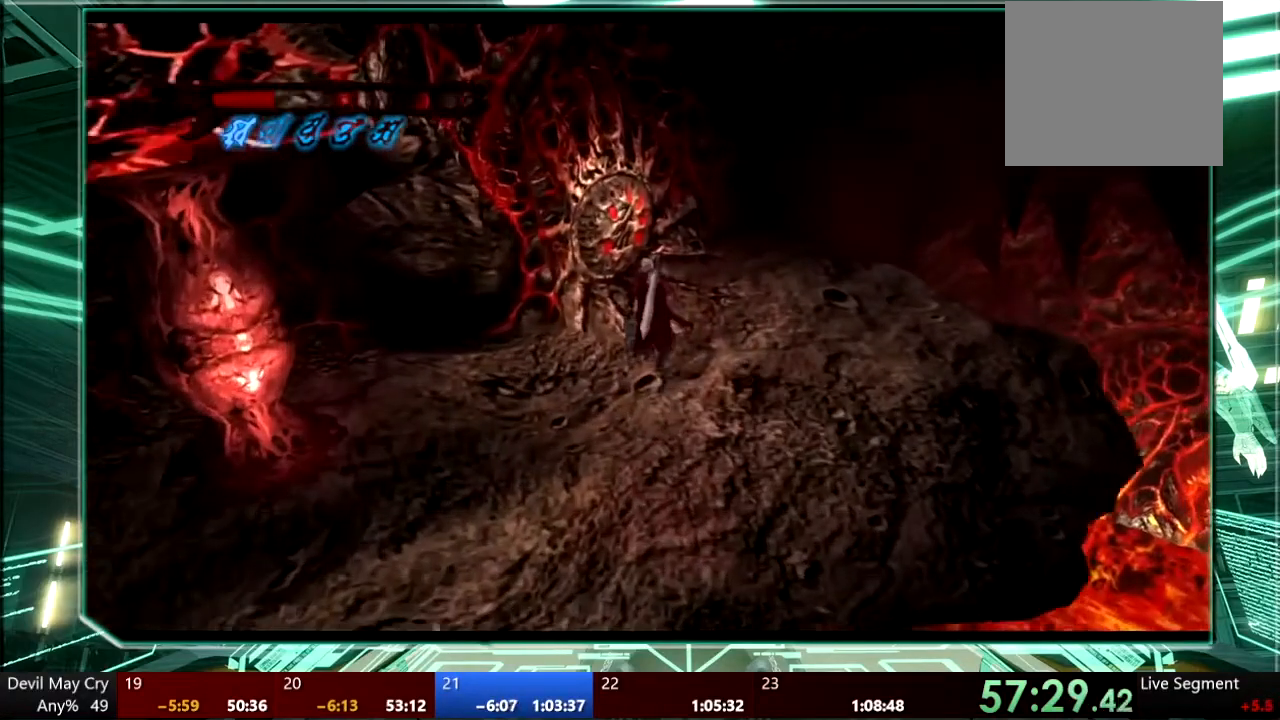
{"dt_ms": 500, "buttons": [], "left_stick": "center", "right_stick": "center", "events": [[67, "TRIANGLE", "down"], [167, "TRIANGLE", "up"], [167, "left_stick", "center"], [233, "TRIANGLE", "down"], [333, "TRIANGLE", "up"], [400, "TRIANGLE", "down"], [500, "TRIANGLE", "up"]]}